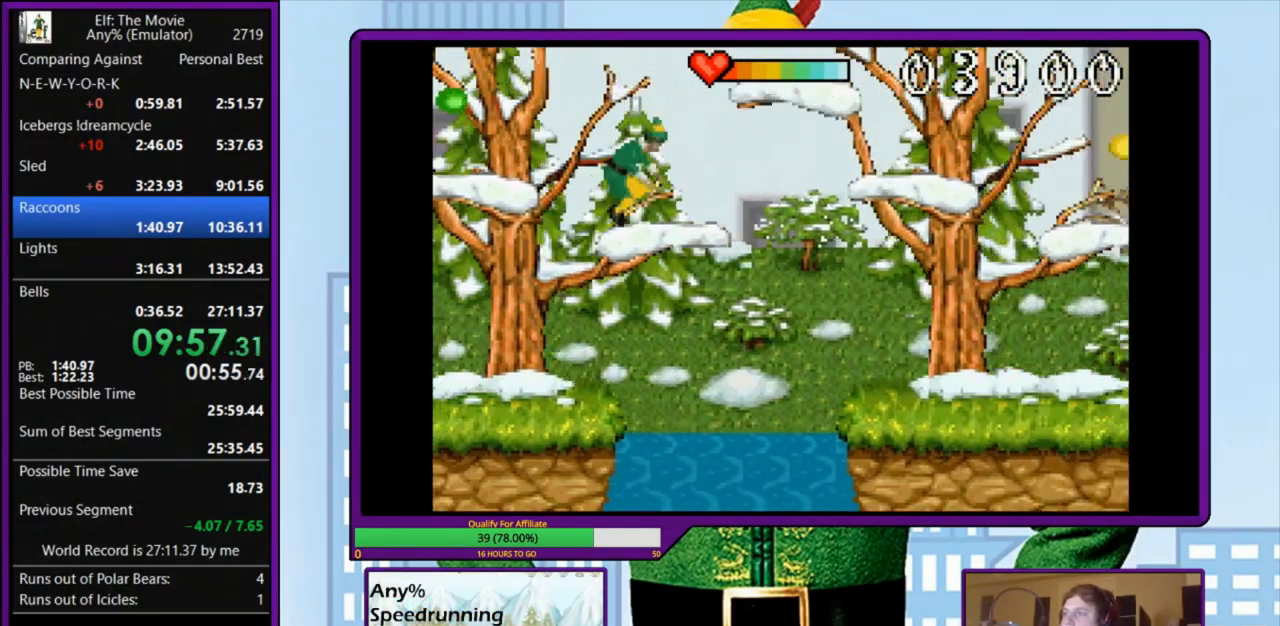
Gameplay with keyboard; each line is a JSON object with the keys held at the frame after it. "events" lists presses ("down") and releases ("up") of "a", "down", "left", "right", "s", "up", "x" and "z" between this image and that frame as [ms after this image, input, new state], when the widget could be followed in between. No other keys are recorded. Mouse input is not recorded.
{"keys": ["right"], "events": [[33, "z", "up"]]}
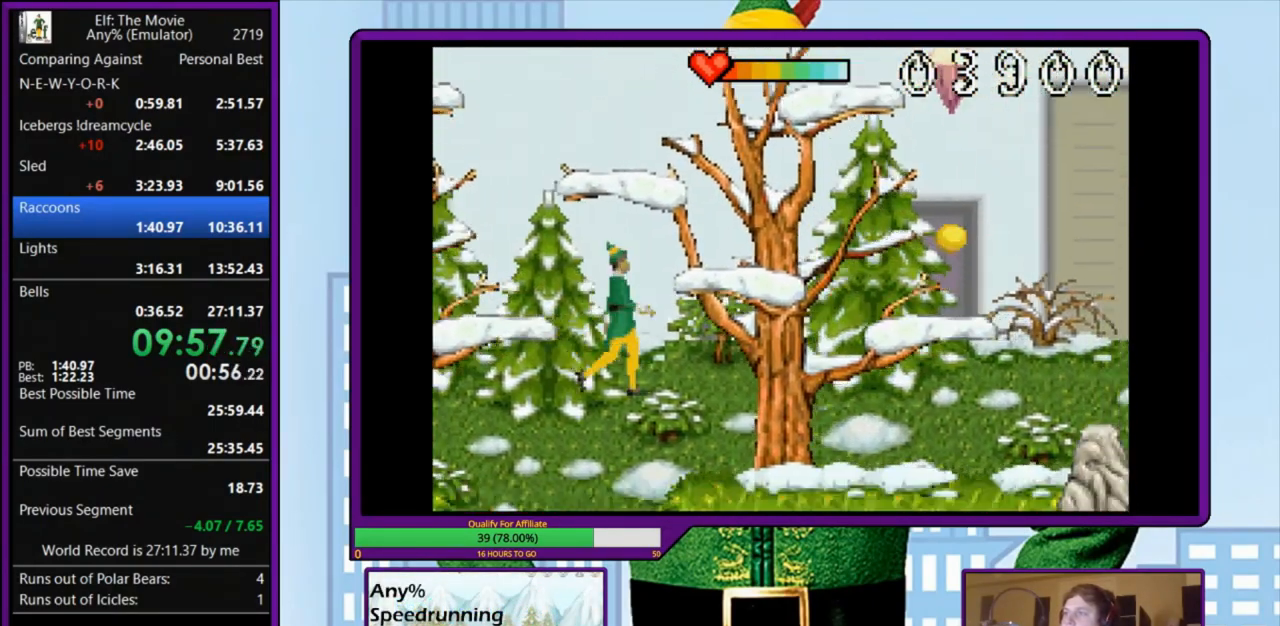
{"keys": ["right"], "events": []}
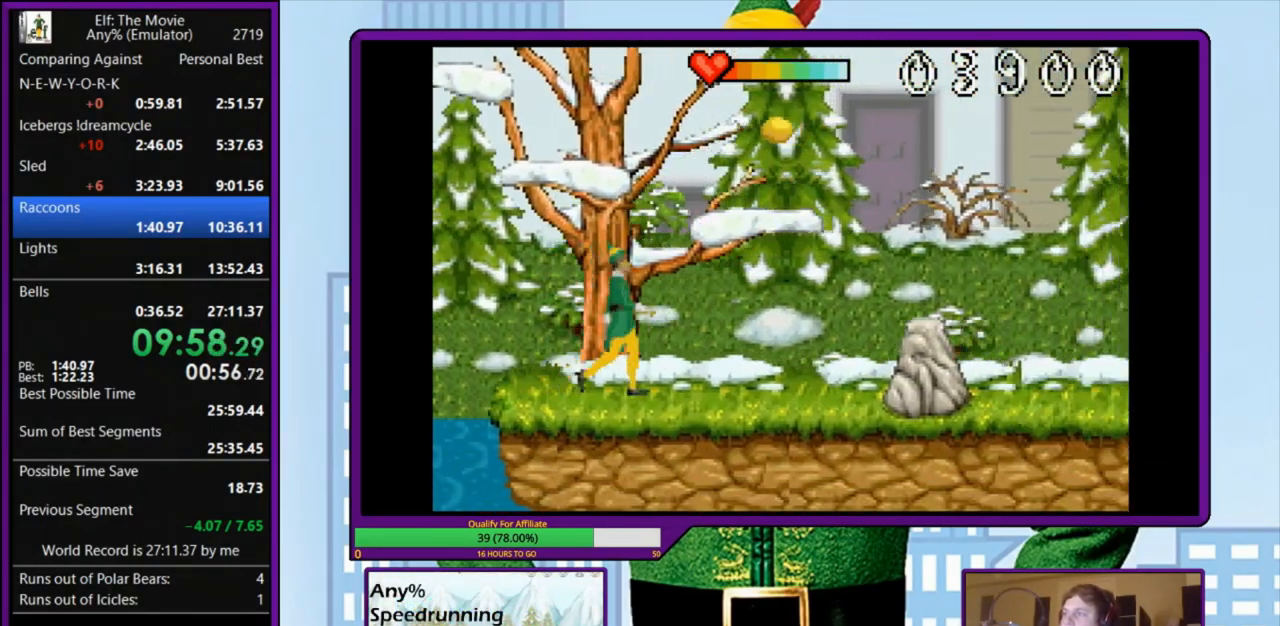
{"keys": ["right"], "events": []}
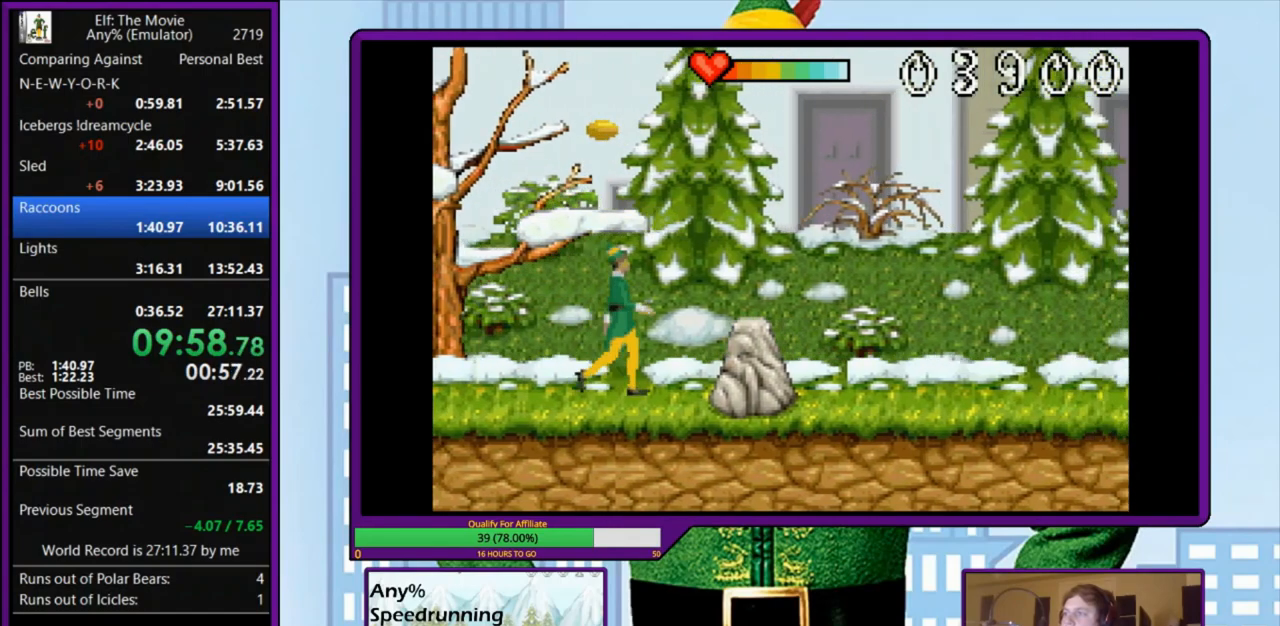
{"keys": ["right"], "events": []}
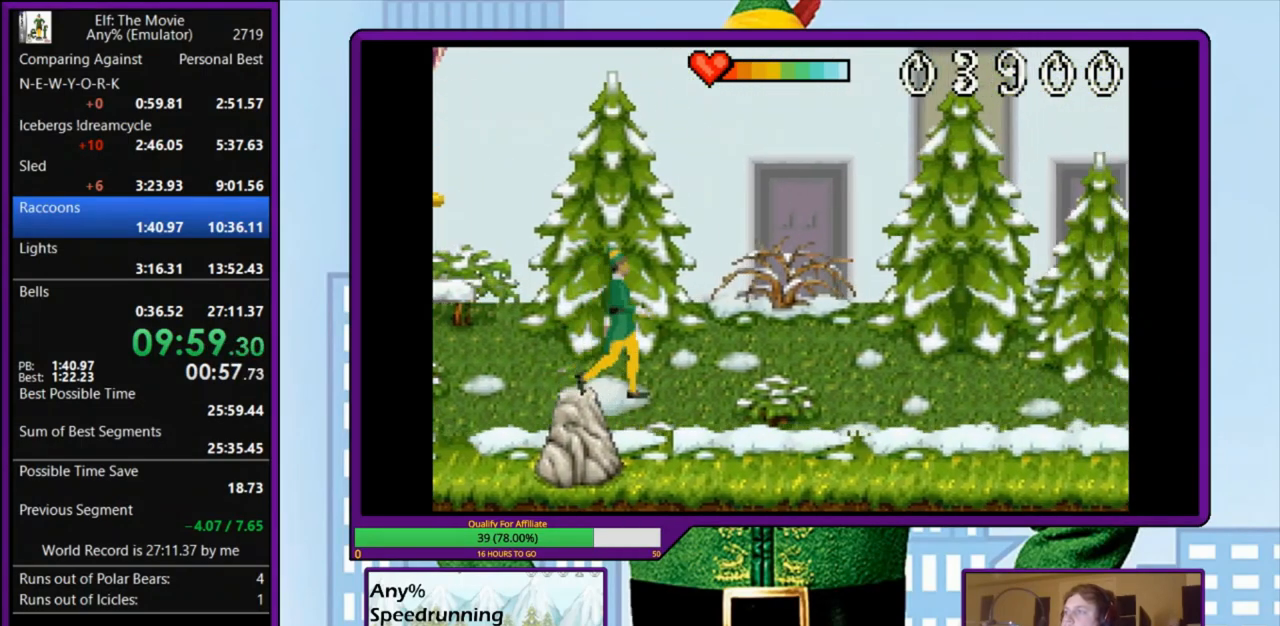
{"keys": ["right"], "events": []}
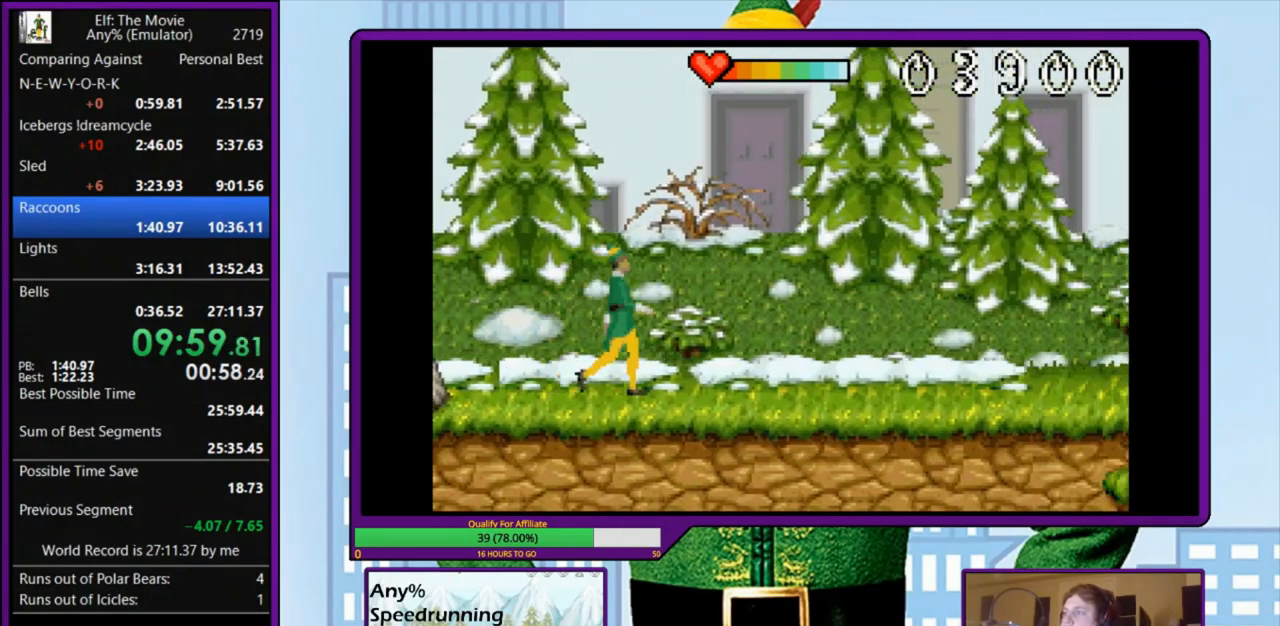
{"keys": ["right"], "events": []}
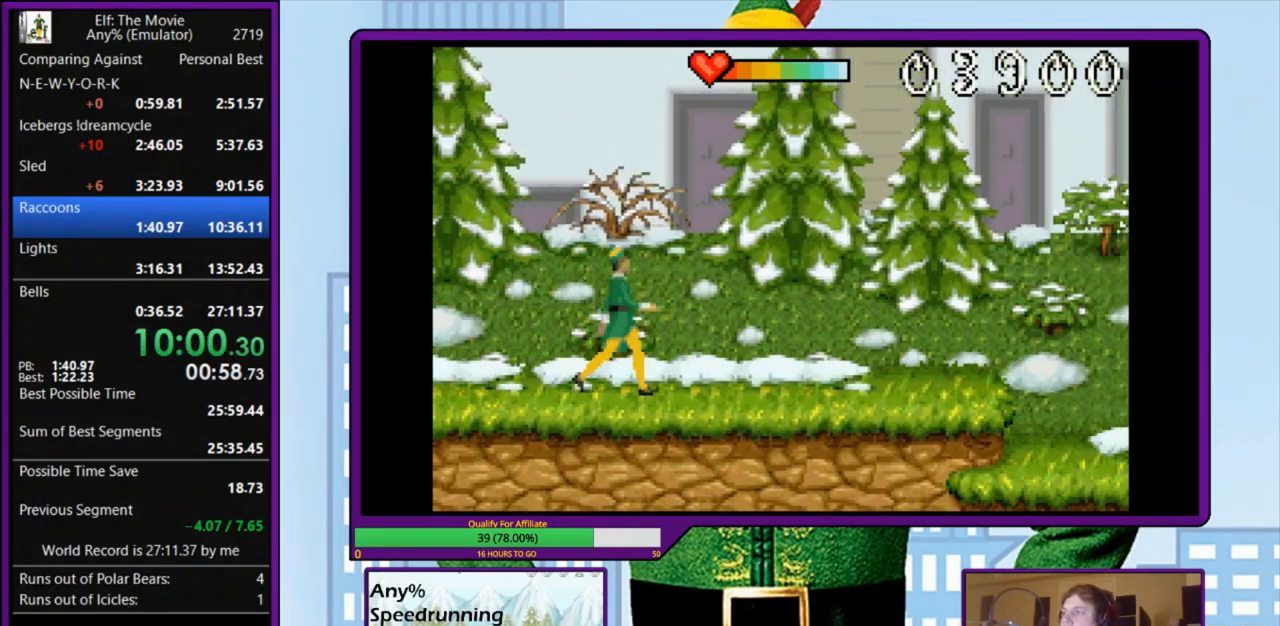
{"keys": ["right"], "events": []}
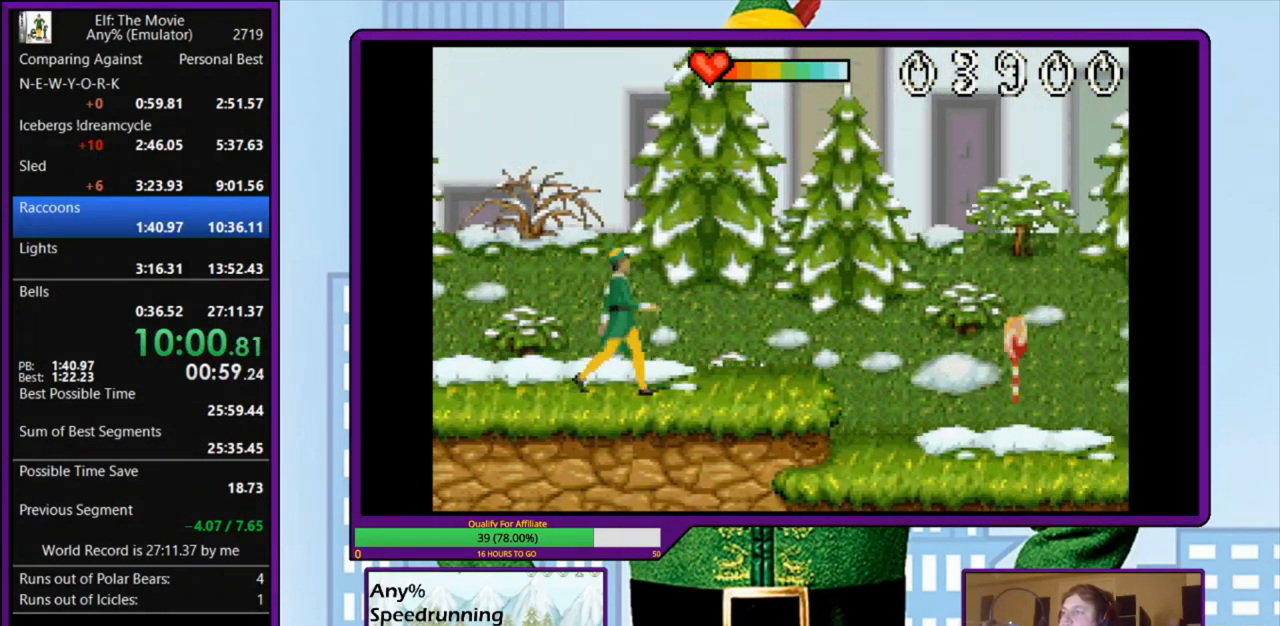
{"keys": ["right"], "events": []}
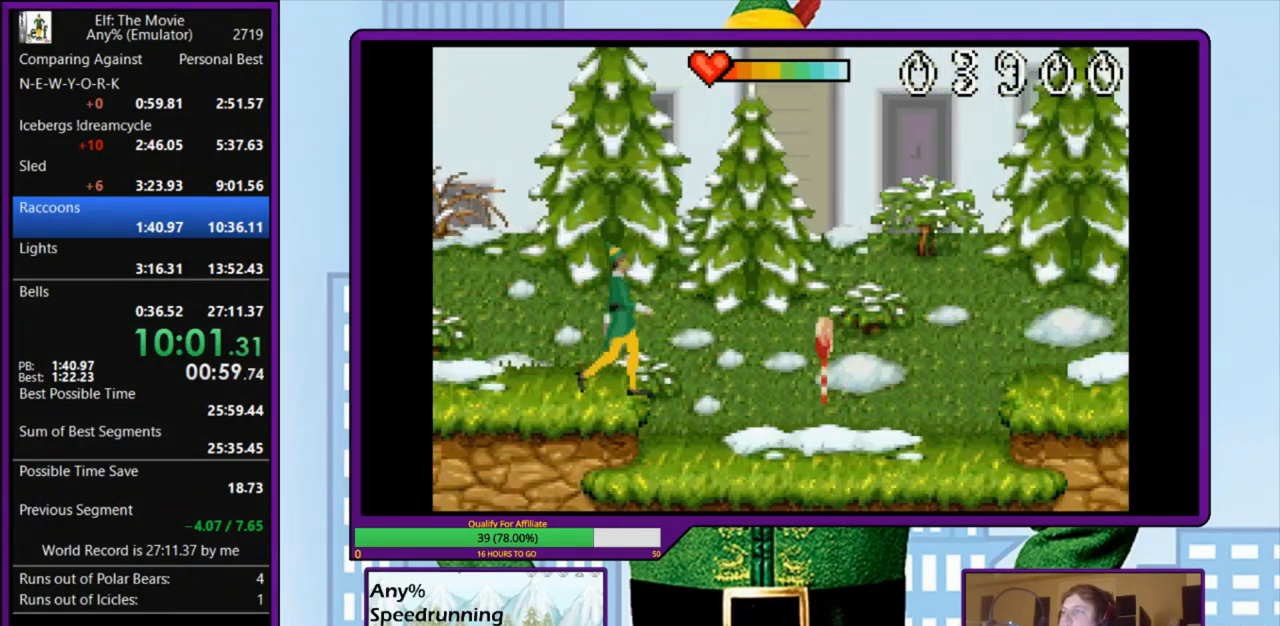
{"keys": ["right"], "events": []}
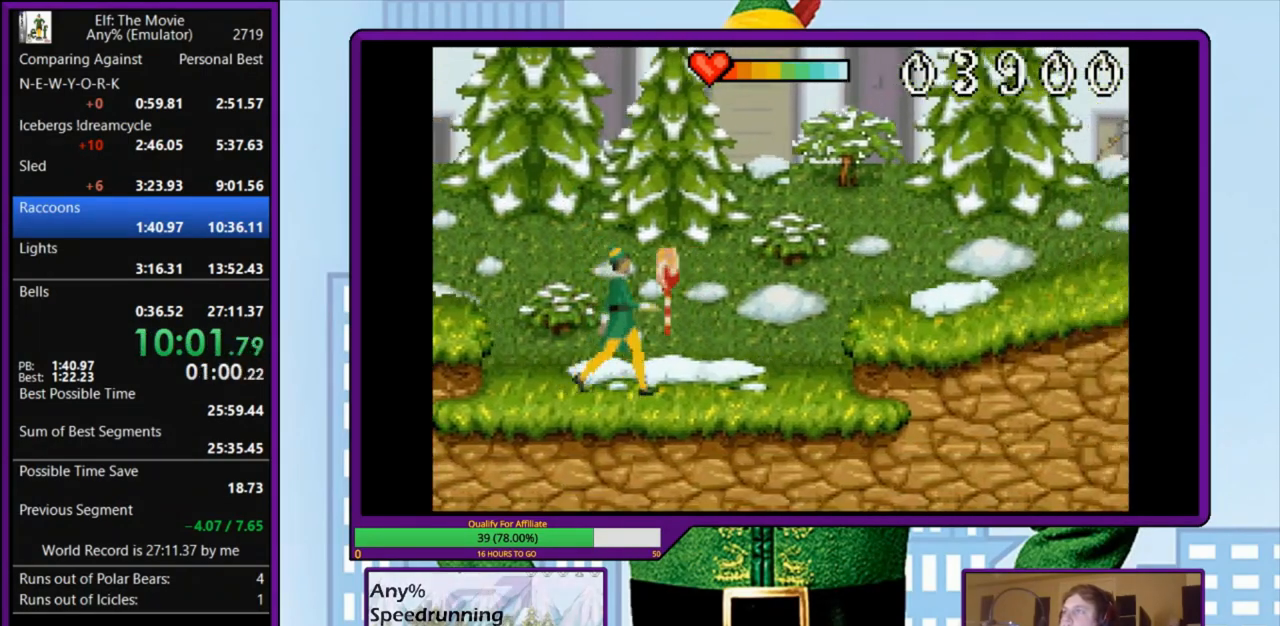
{"keys": ["right"], "events": [[367, "z", "down"], [467, "z", "up"]]}
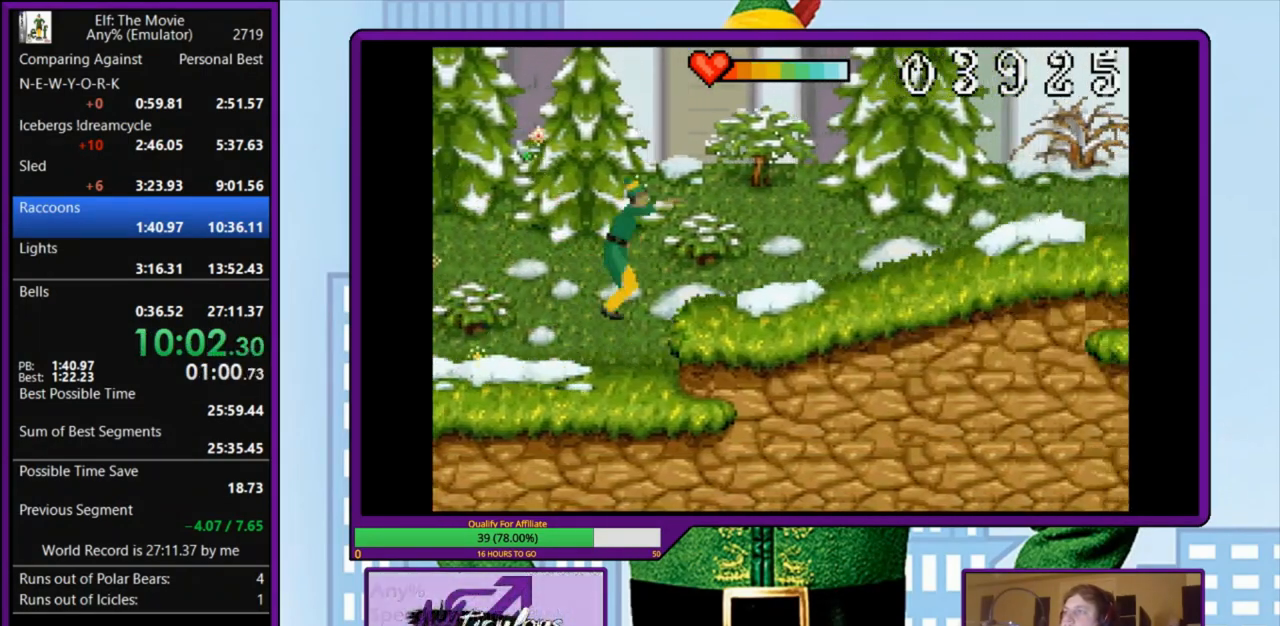
{"keys": ["right"], "events": []}
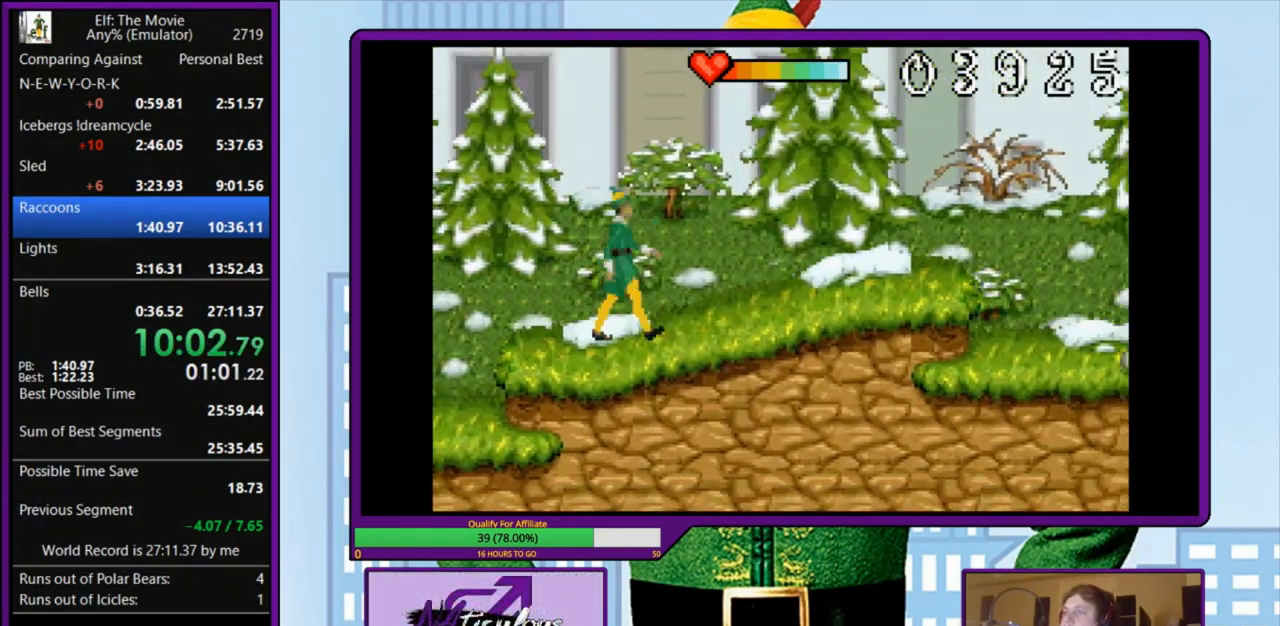
{"keys": ["right"], "events": []}
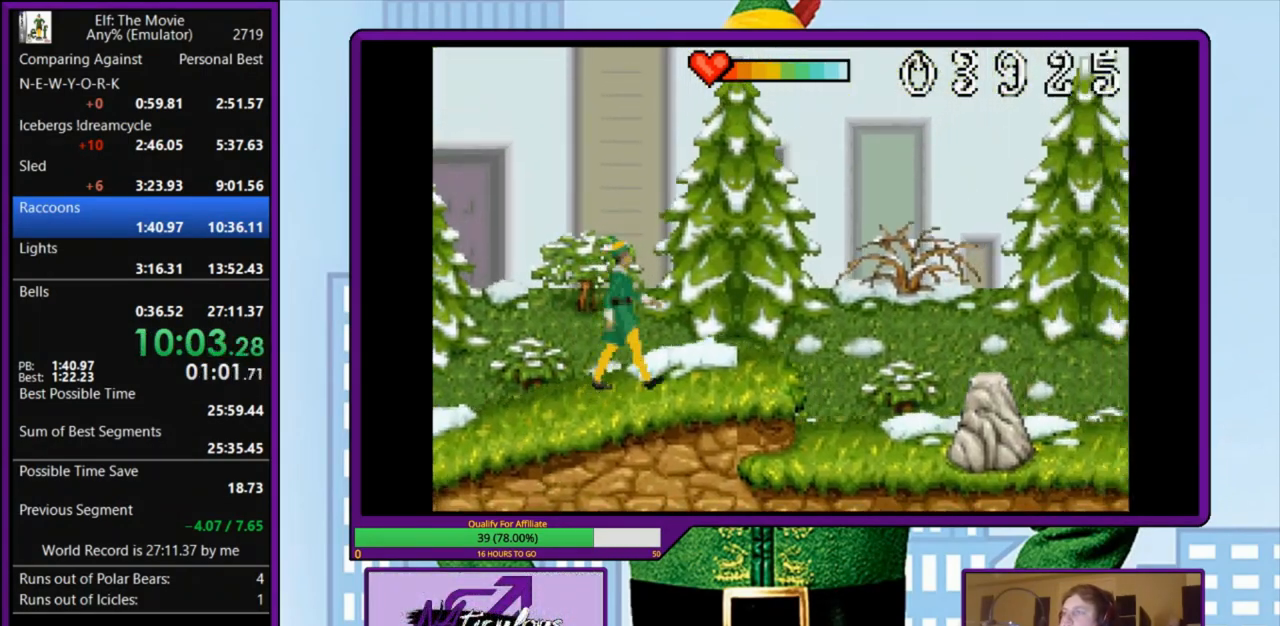
{"keys": ["right"], "events": []}
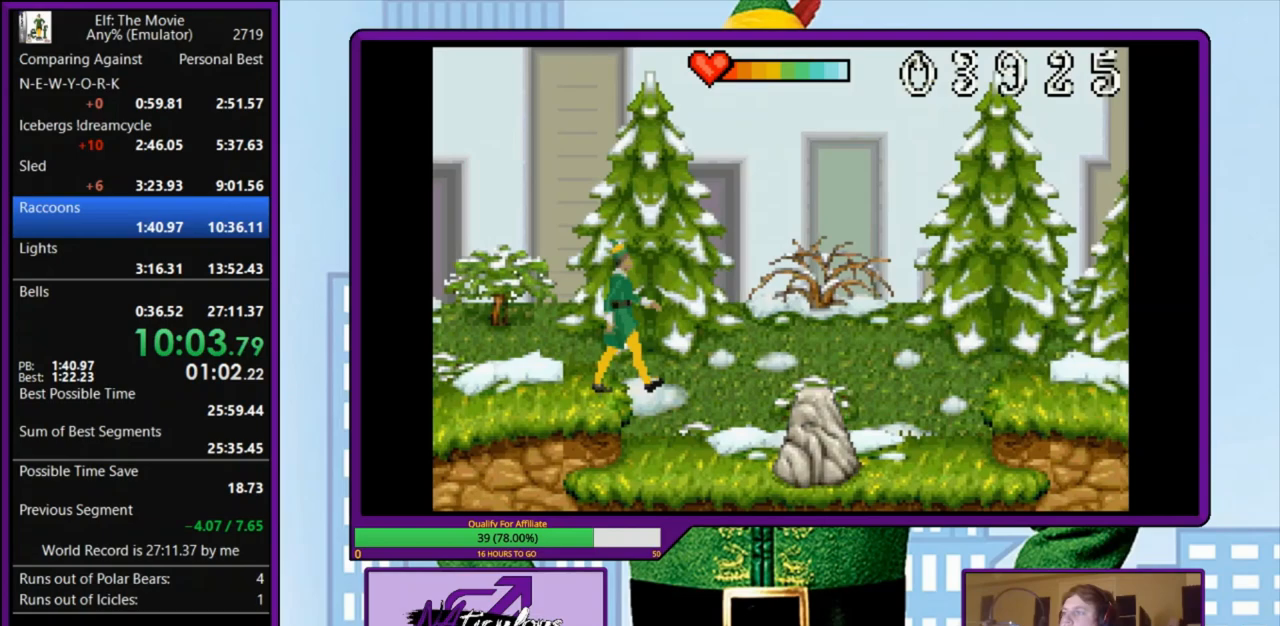
{"keys": ["right"], "events": [[433, "z", "down"], [500, "z", "up"]]}
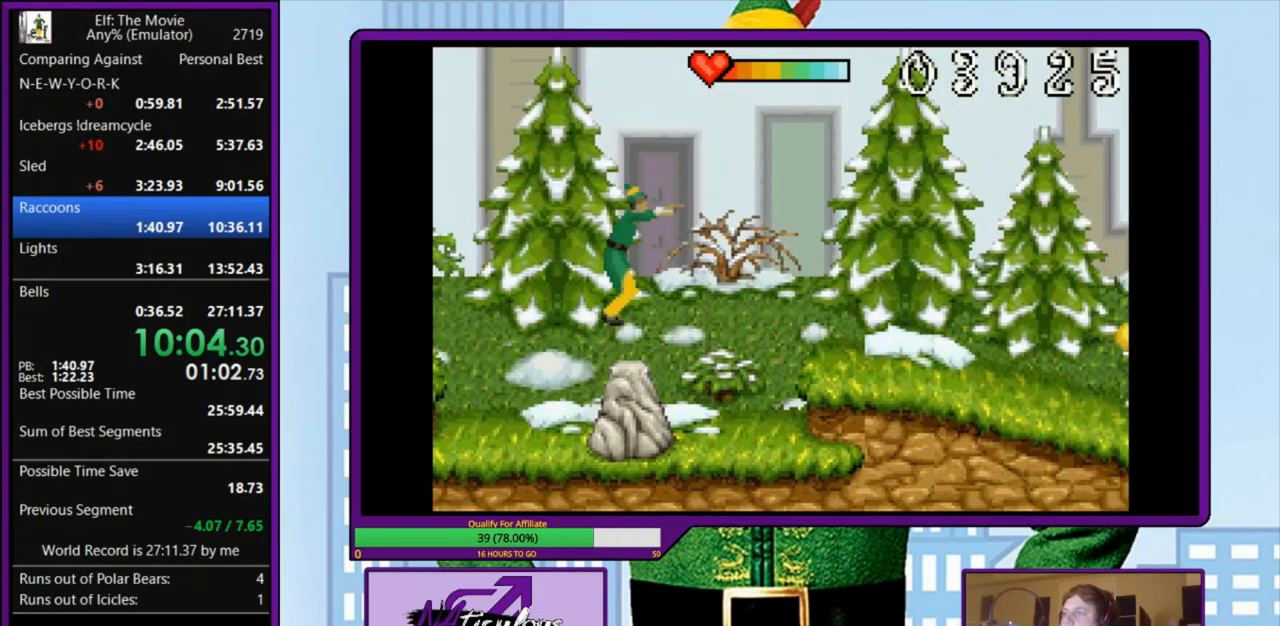
{"keys": ["right"], "events": []}
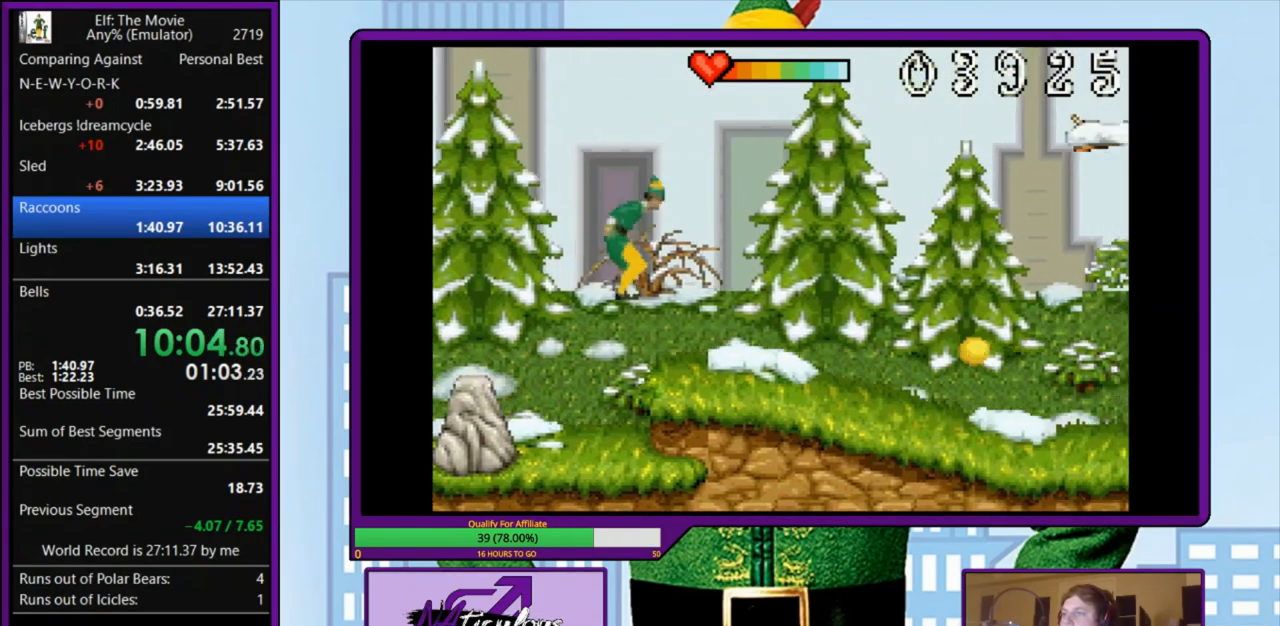
{"keys": ["right"], "events": []}
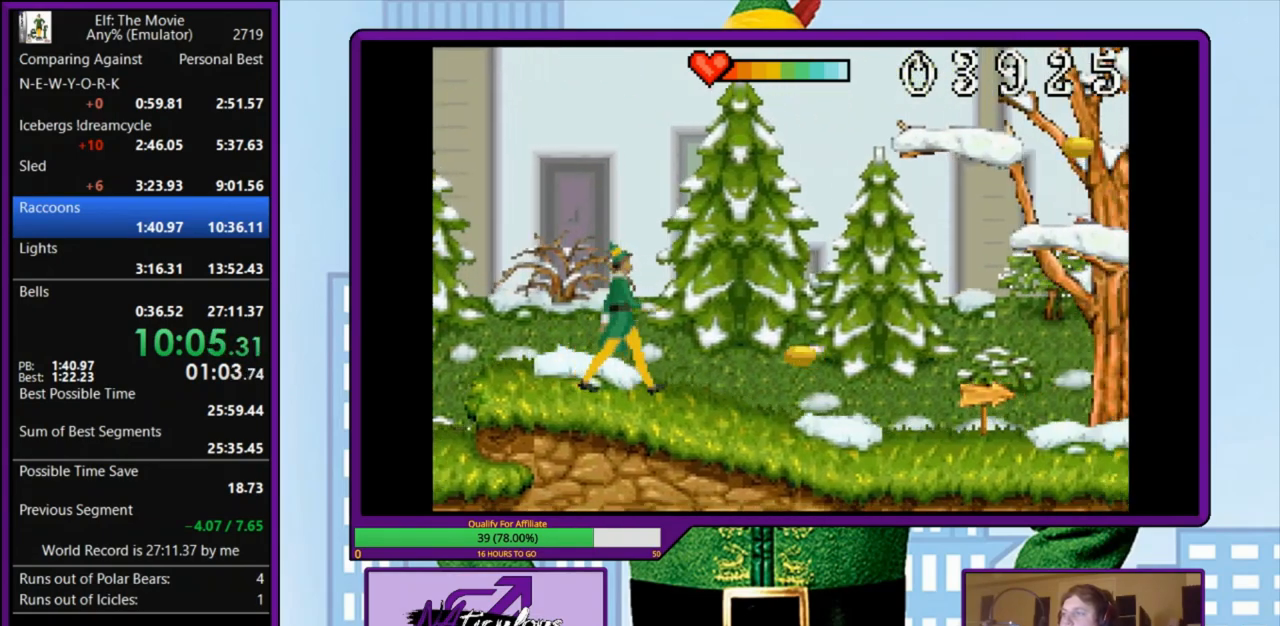
{"keys": ["right"], "events": []}
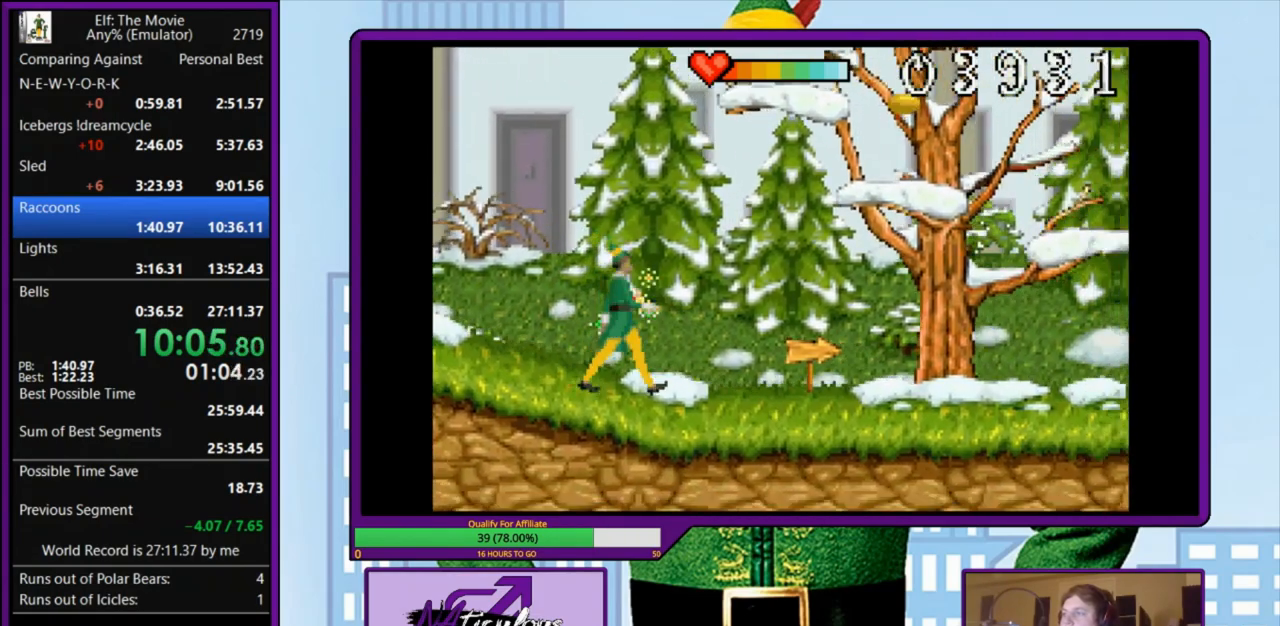
{"keys": ["right"], "events": []}
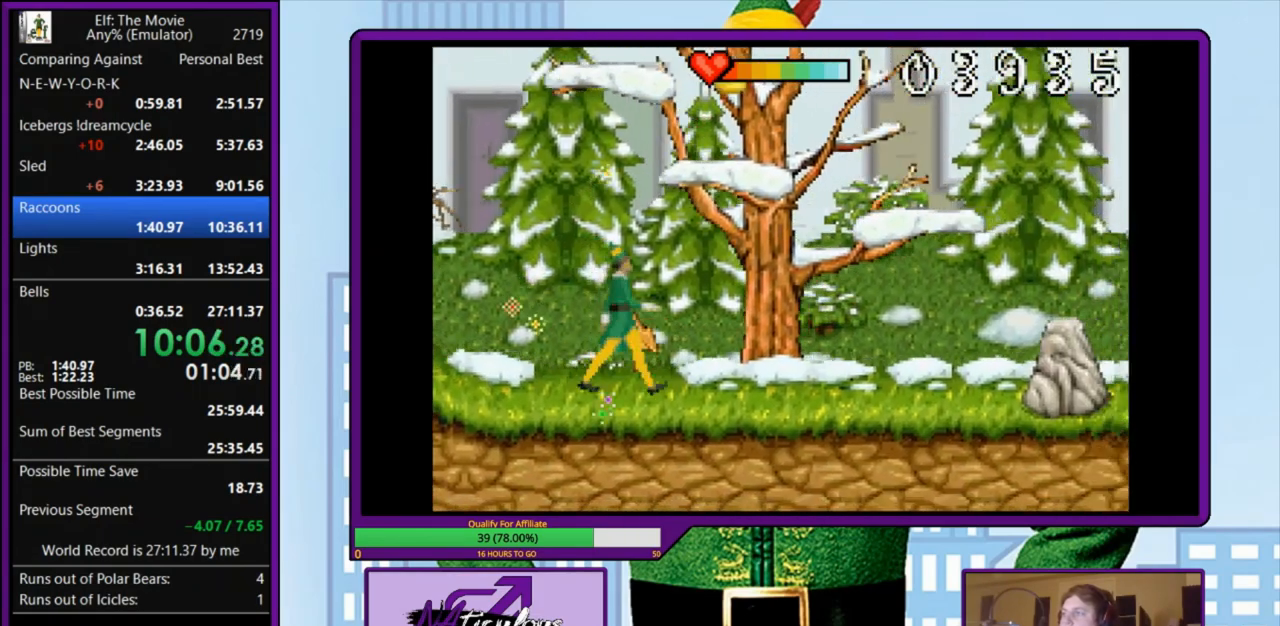
{"keys": ["right"], "events": []}
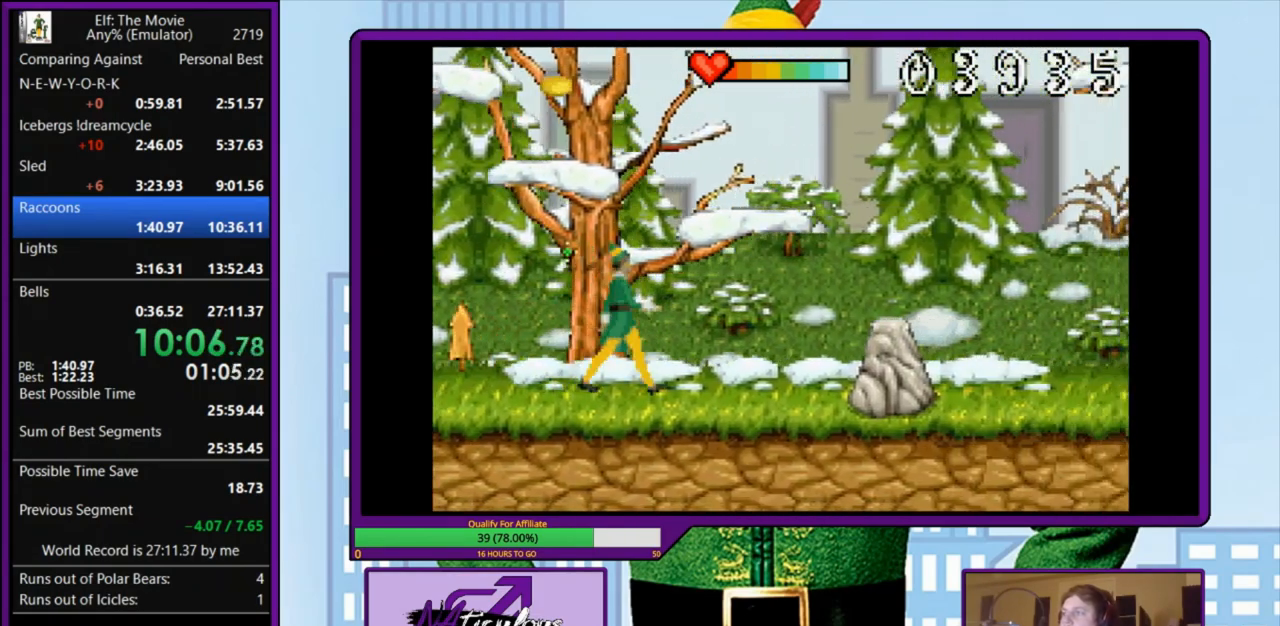
{"keys": ["right"], "events": []}
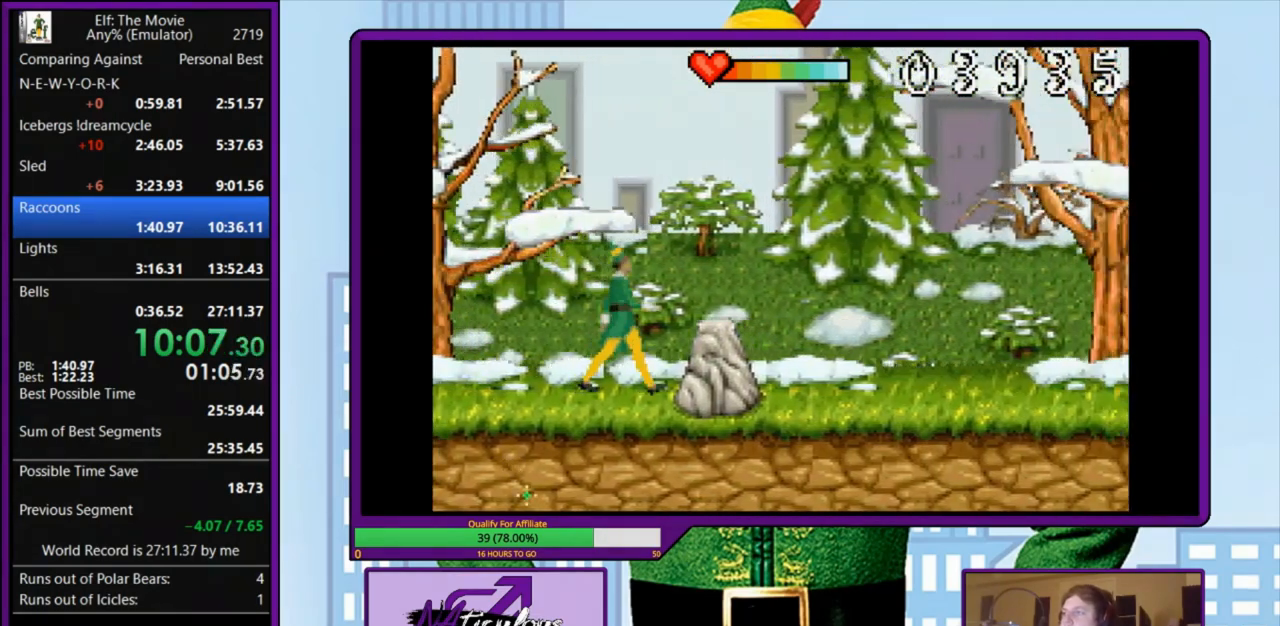
{"keys": ["right"], "events": []}
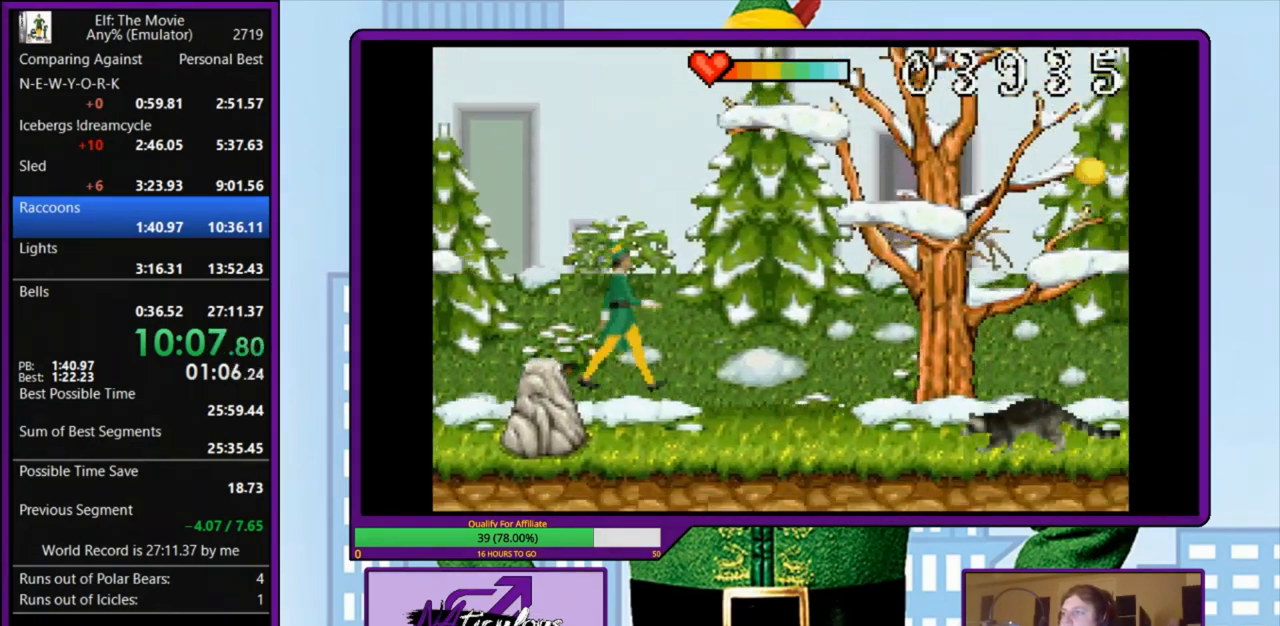
{"keys": ["right"], "events": [[267, "z", "down"], [367, "z", "up"]]}
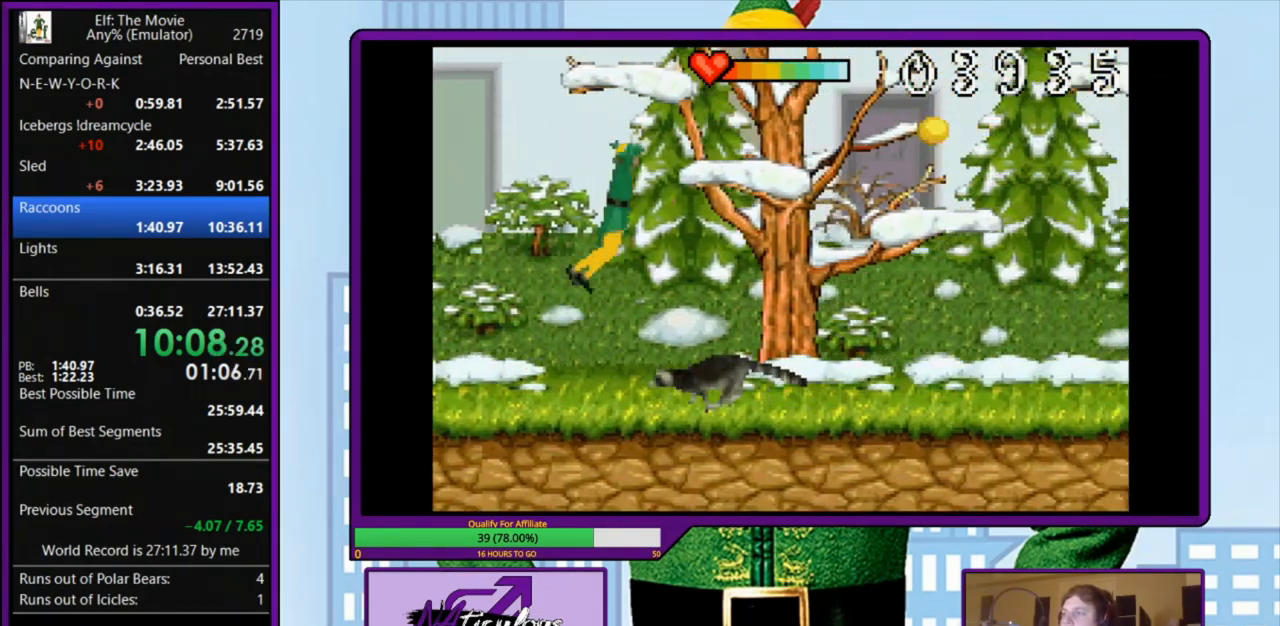
{"keys": ["right"], "events": []}
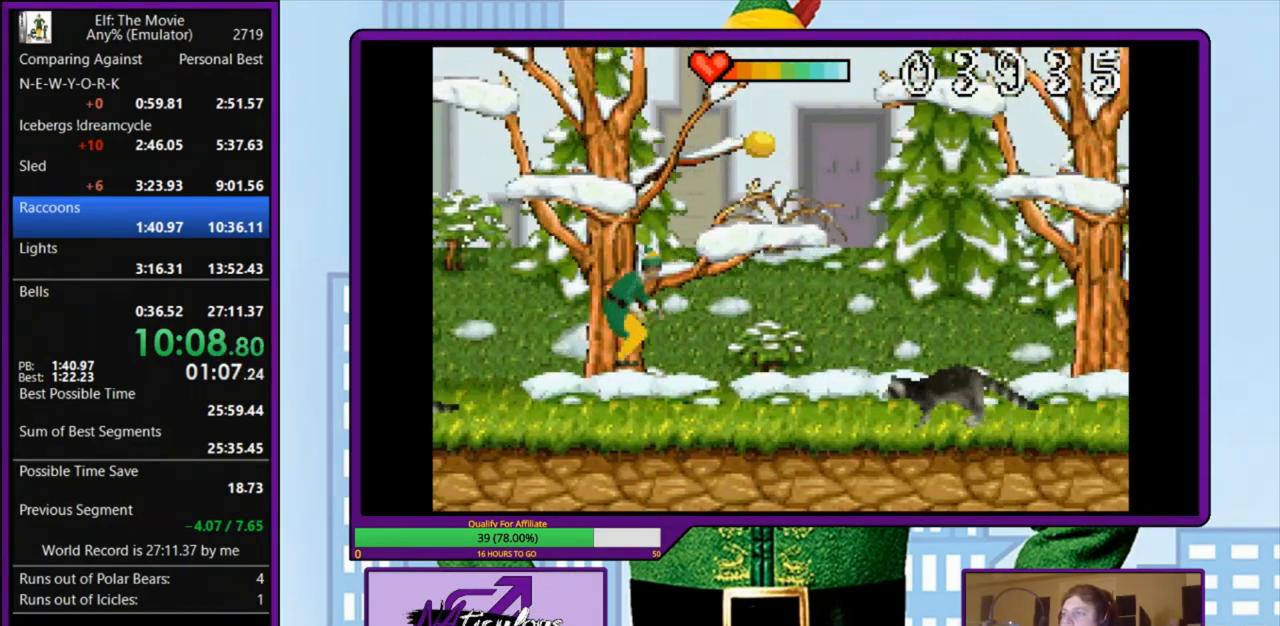
{"keys": ["right"], "events": [[167, "z", "down"], [267, "z", "up"]]}
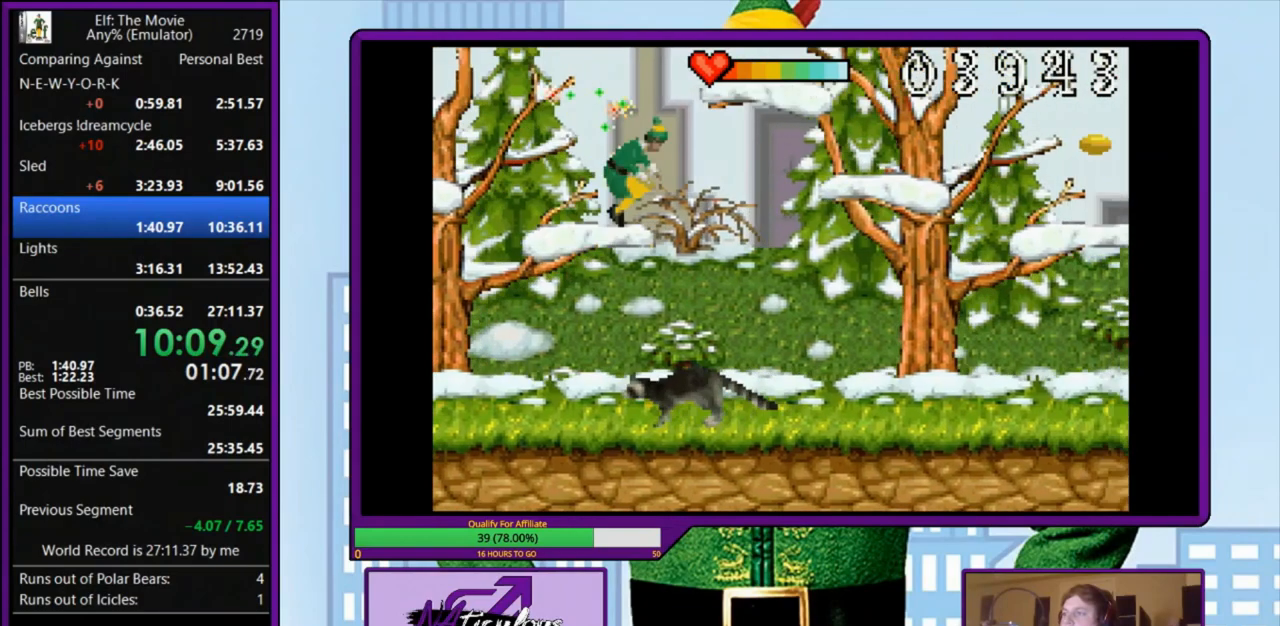
{"keys": ["right"], "events": []}
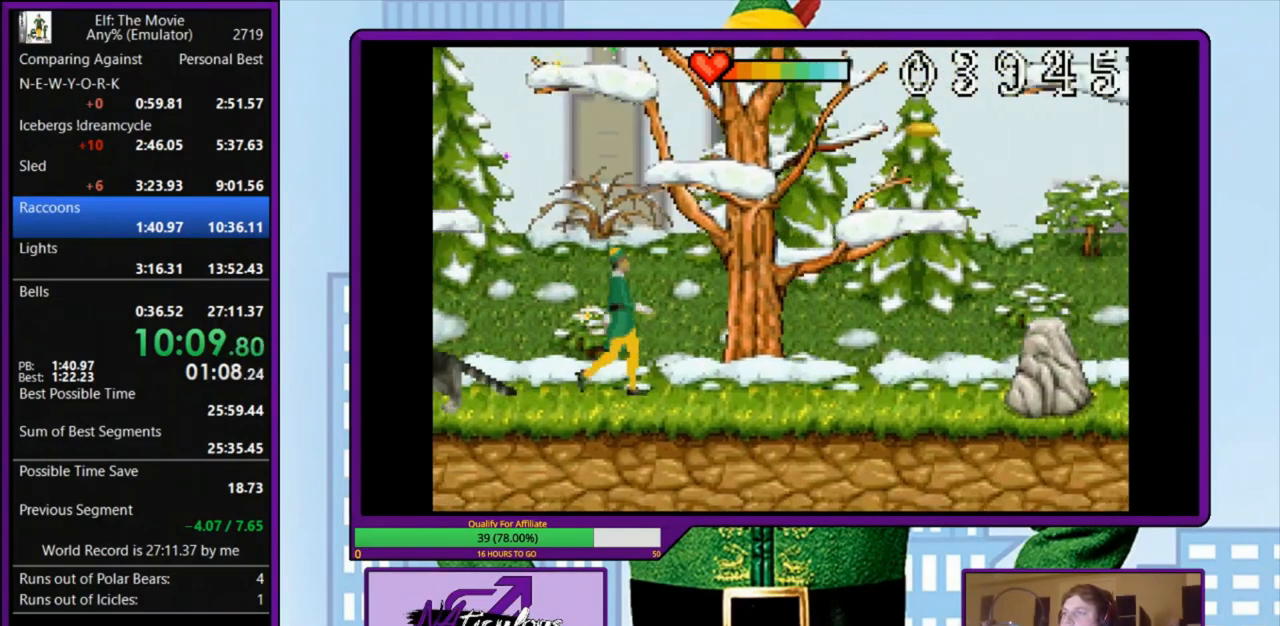
{"keys": ["right"], "events": []}
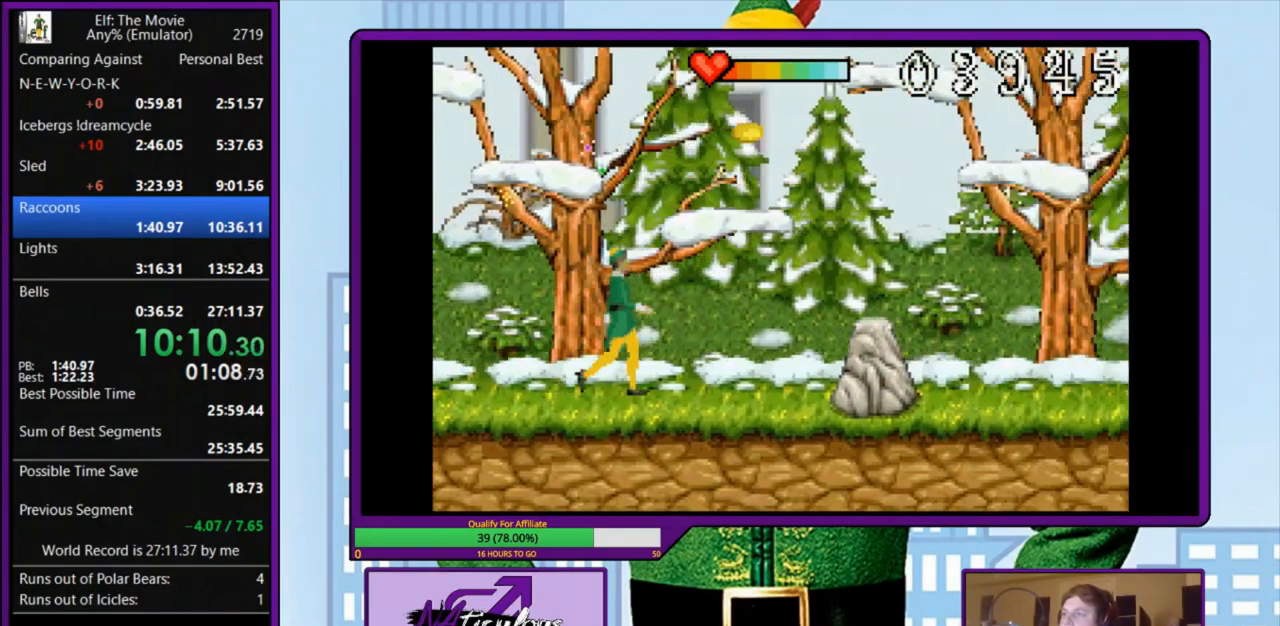
{"keys": ["right"], "events": [[267, "z", "down"], [367, "z", "up"]]}
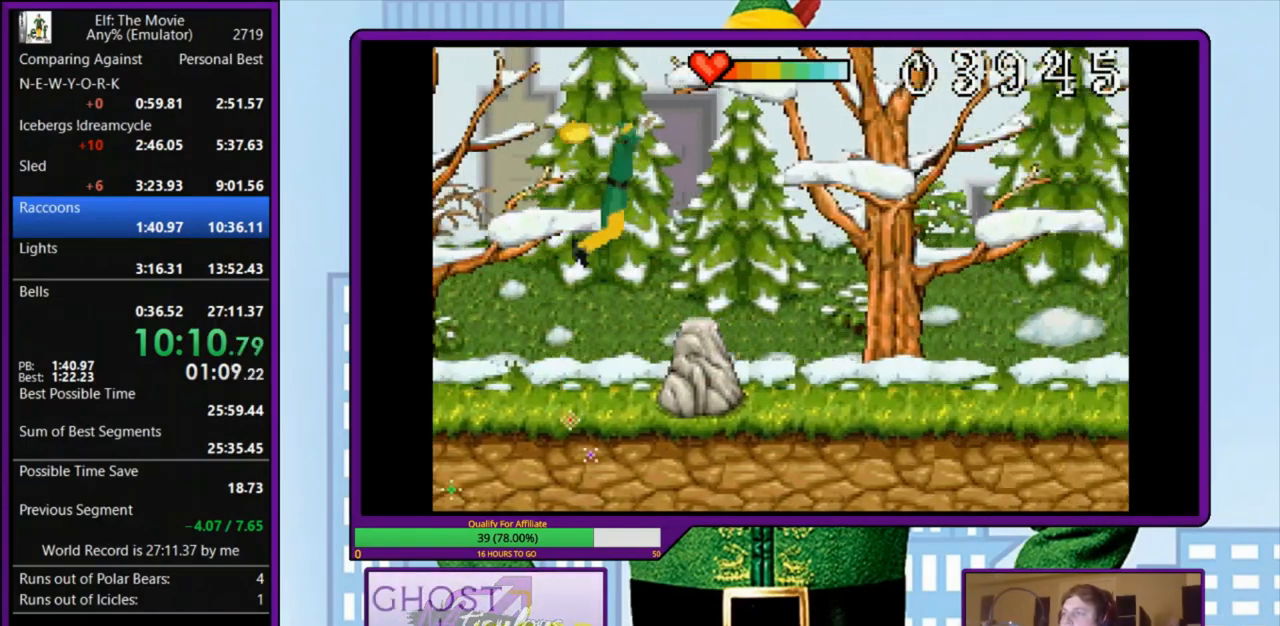
{"keys": ["right"], "events": []}
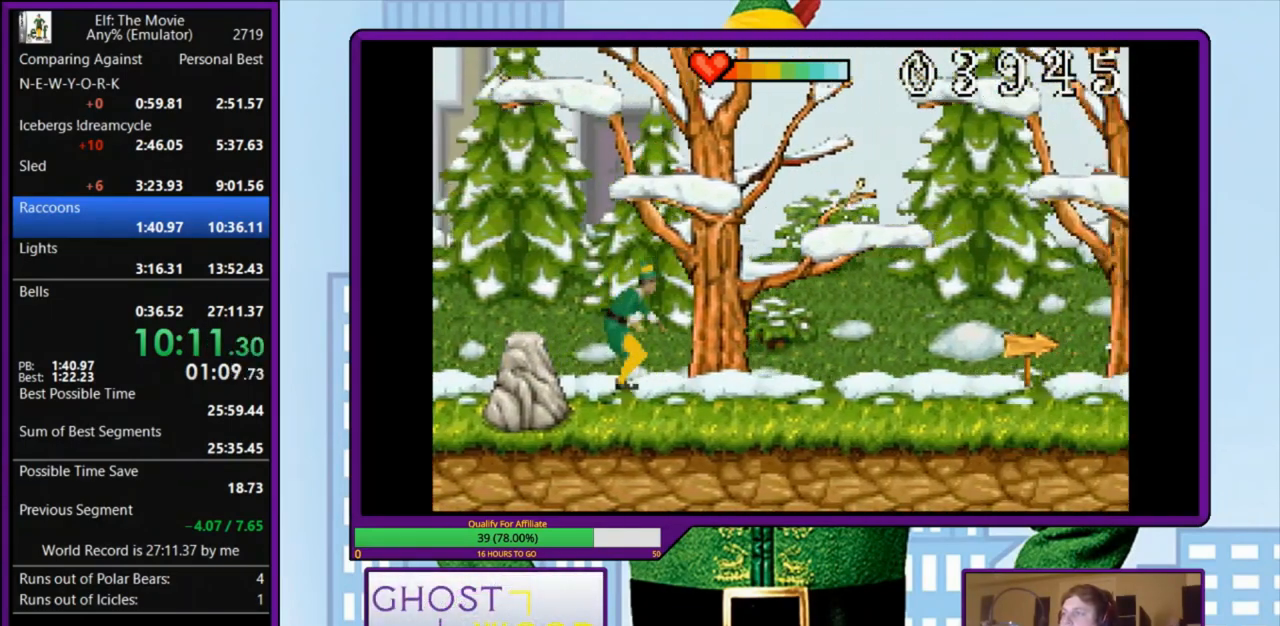
{"keys": ["right"], "events": []}
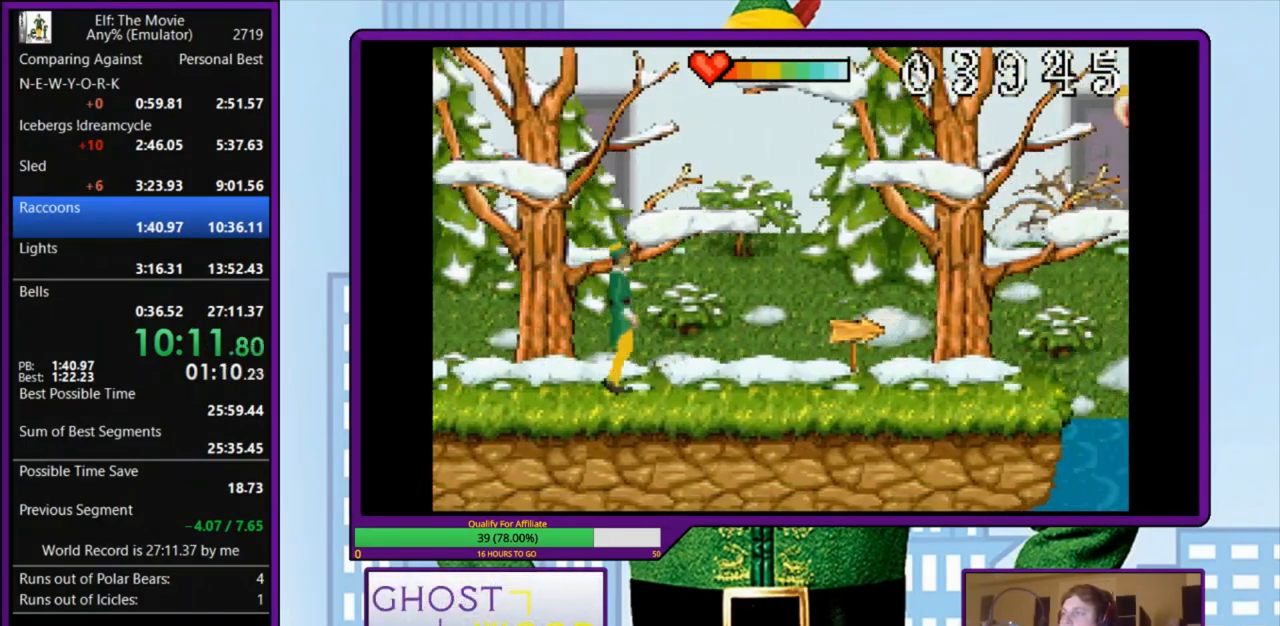
{"keys": ["right"], "events": []}